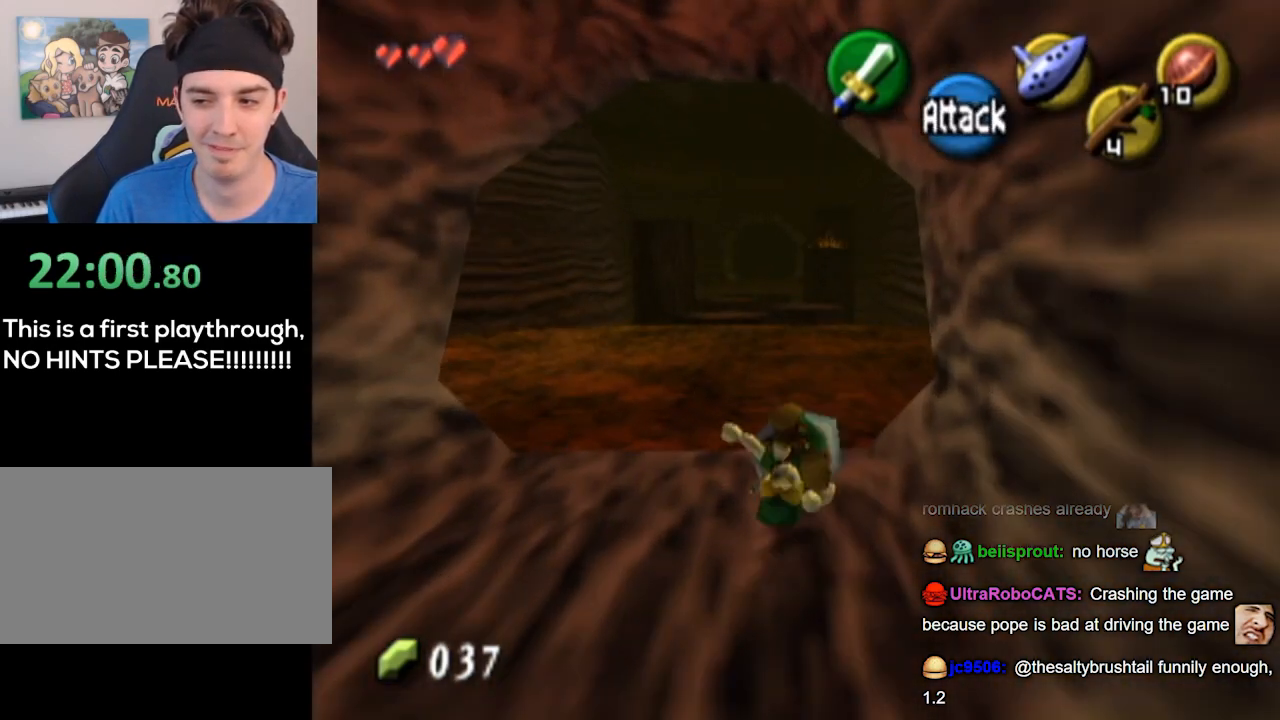
Gameplay with a controller (Nintendo layout); each line is a JSON object with the inputs held at the frame after it. "events" lists button and stick changes between this image and that frame as [ms after this image, input, new state], when the widget could be followed in between. Not read: L3 R3.
{"buttons": [], "left_stick": "center", "right_stick": "center", "events": [[167, "left_stick", "center"]]}
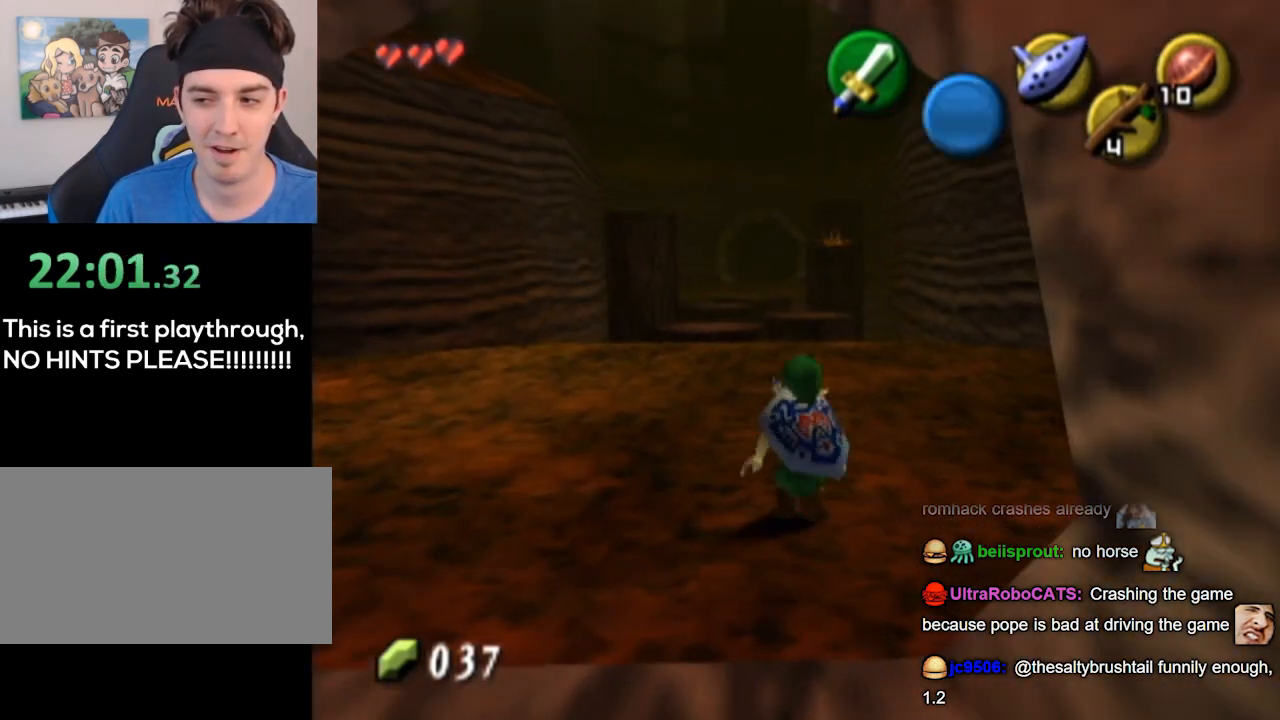
{"buttons": [], "left_stick": "up", "right_stick": "center", "events": [[200, "left_stick", "up"]]}
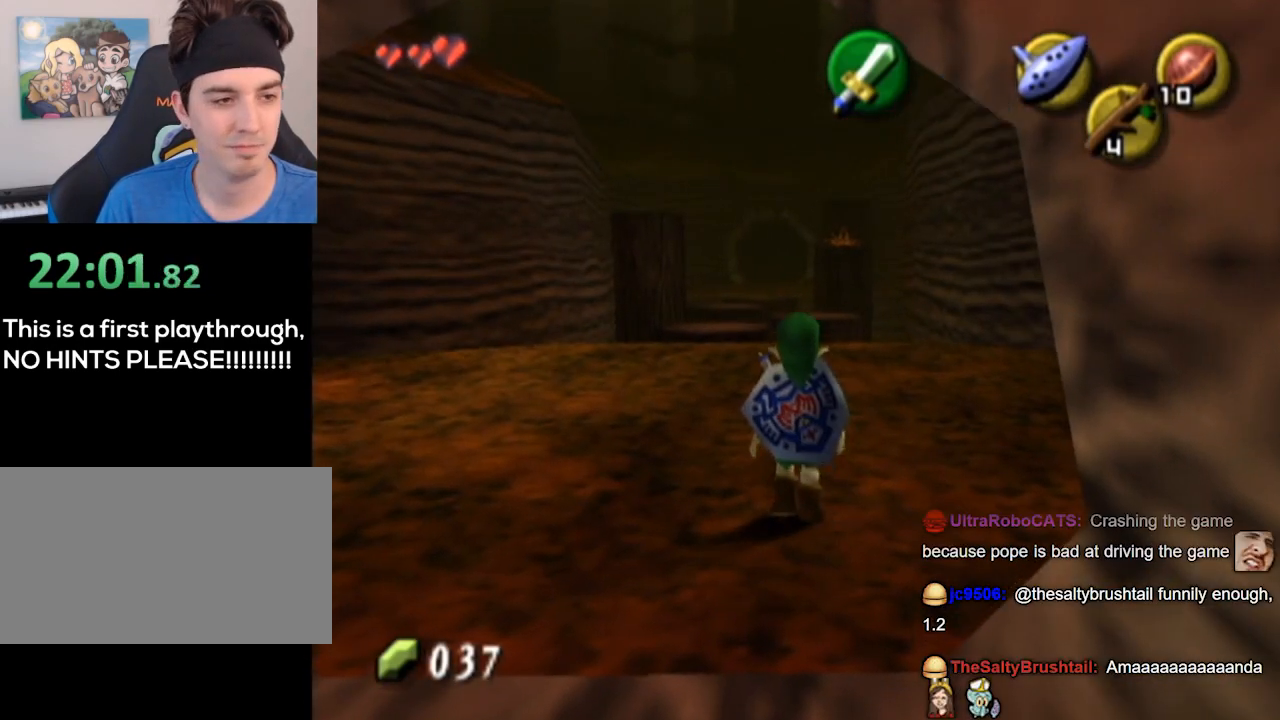
{"buttons": [], "left_stick": "up", "right_stick": "center", "events": []}
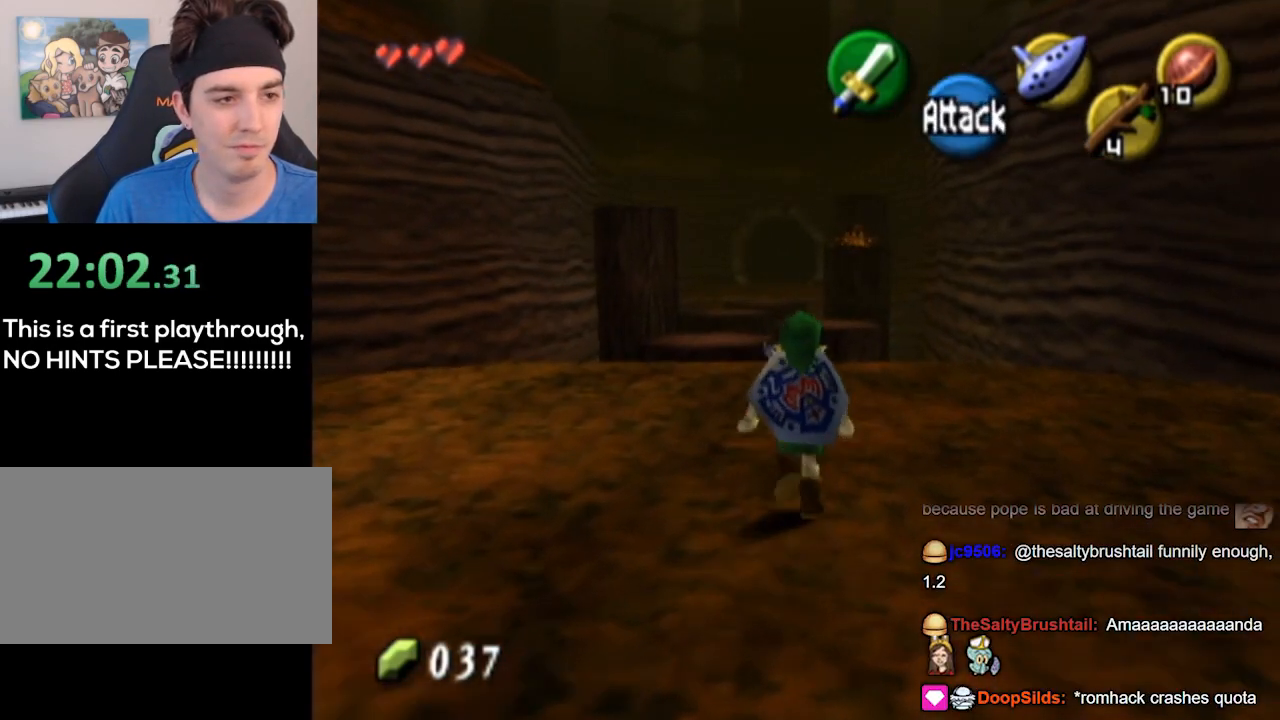
{"buttons": [], "left_stick": "up-left", "right_stick": "center", "events": [[200, "left_stick", "up-left"]]}
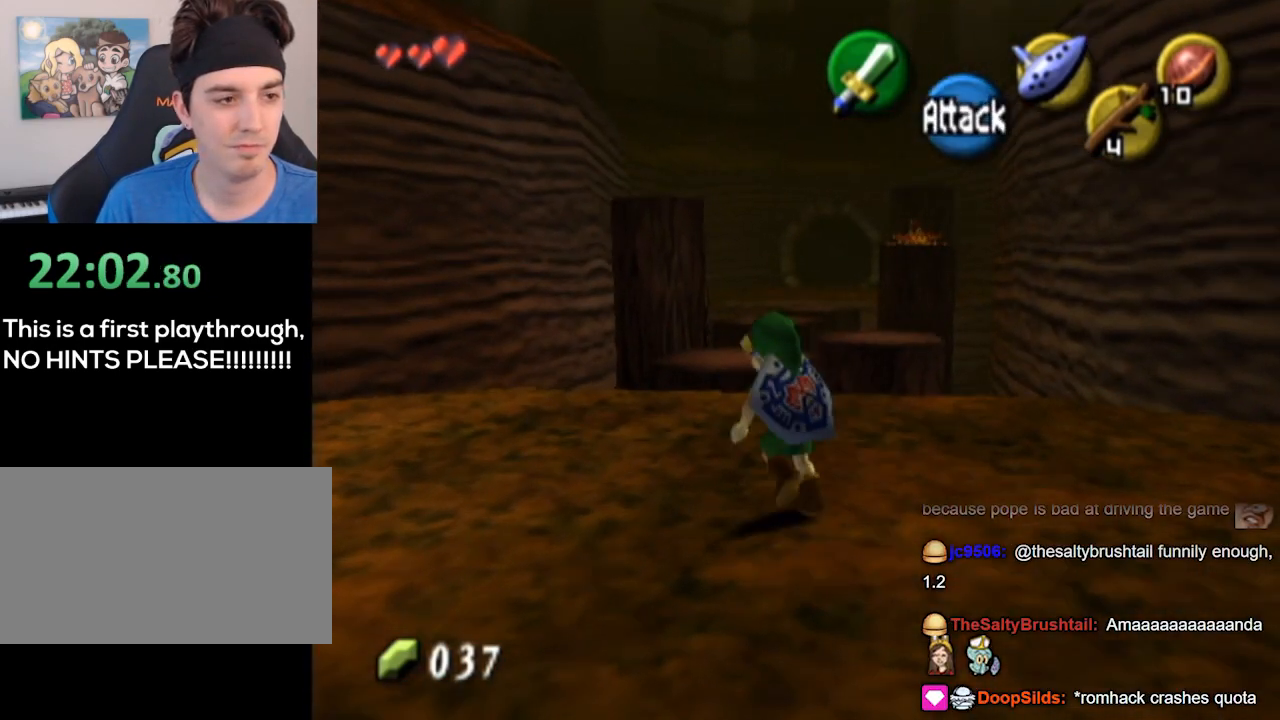
{"buttons": [], "left_stick": "center", "right_stick": "center", "events": [[100, "left_stick", "left"], [133, "L1", "down"], [200, "left_stick", "center"], [500, "L1", "up"]]}
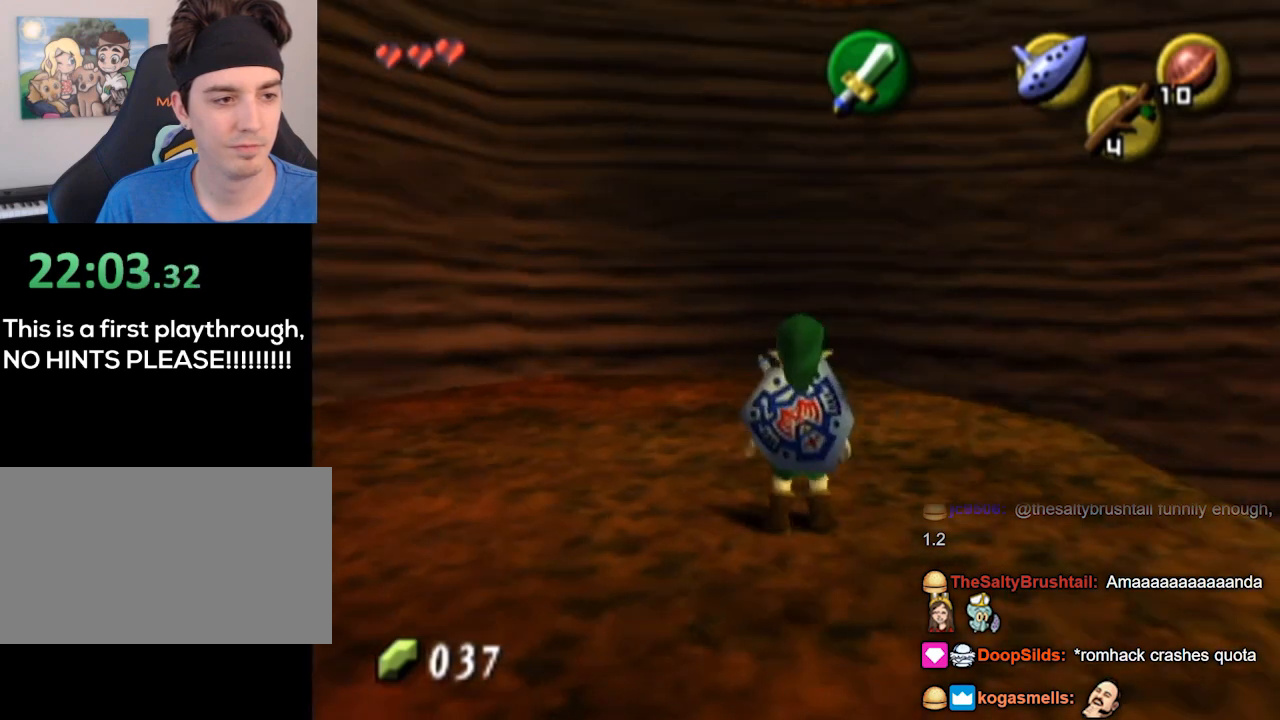
{"buttons": [], "left_stick": "up", "right_stick": "center", "events": [[67, "left_stick", "right"], [133, "L1", "down"], [233, "left_stick", "center"], [467, "L1", "up"], [467, "left_stick", "up"]]}
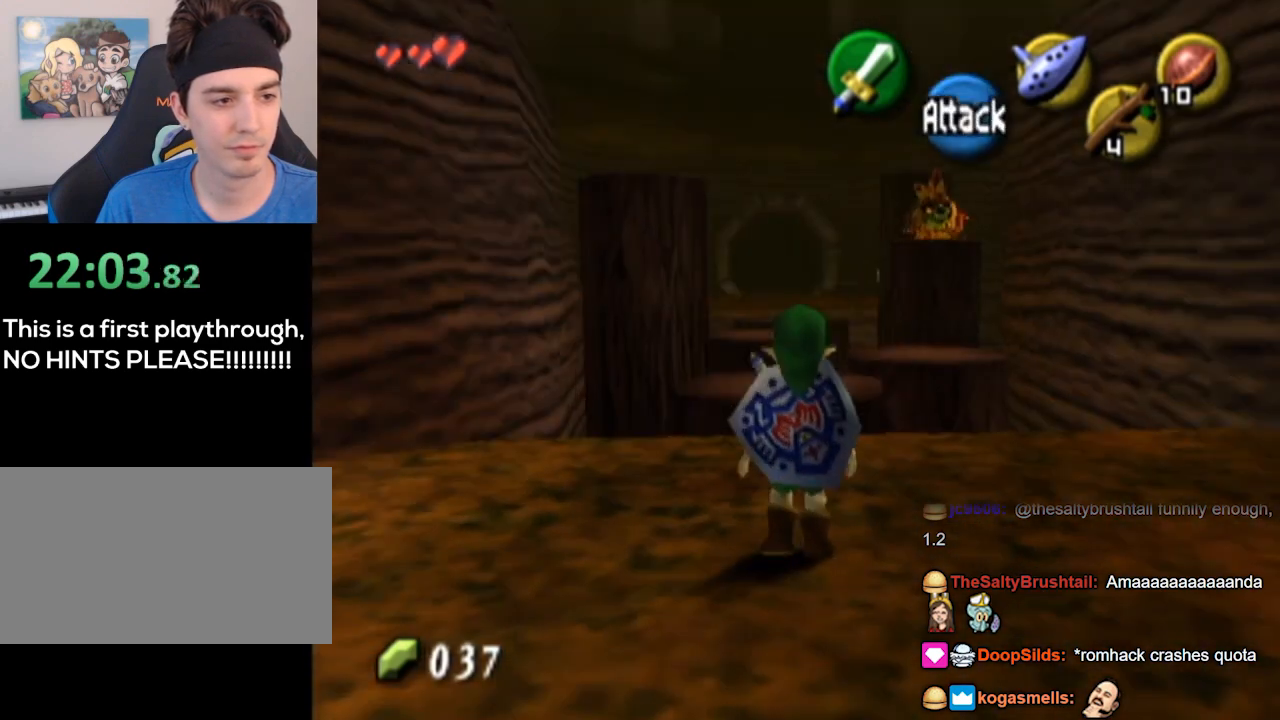
{"buttons": [], "left_stick": "up", "right_stick": "center", "events": []}
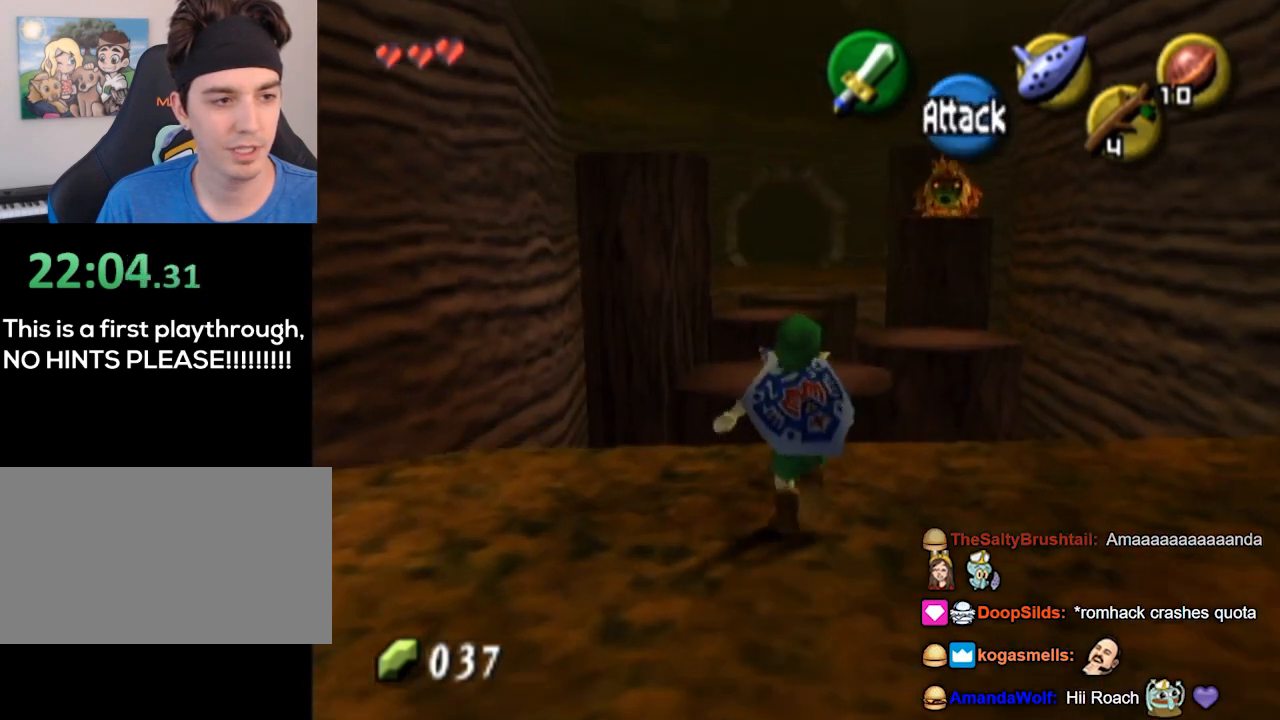
{"buttons": [], "left_stick": "down", "right_stick": "center", "events": [[433, "left_stick", "down"]]}
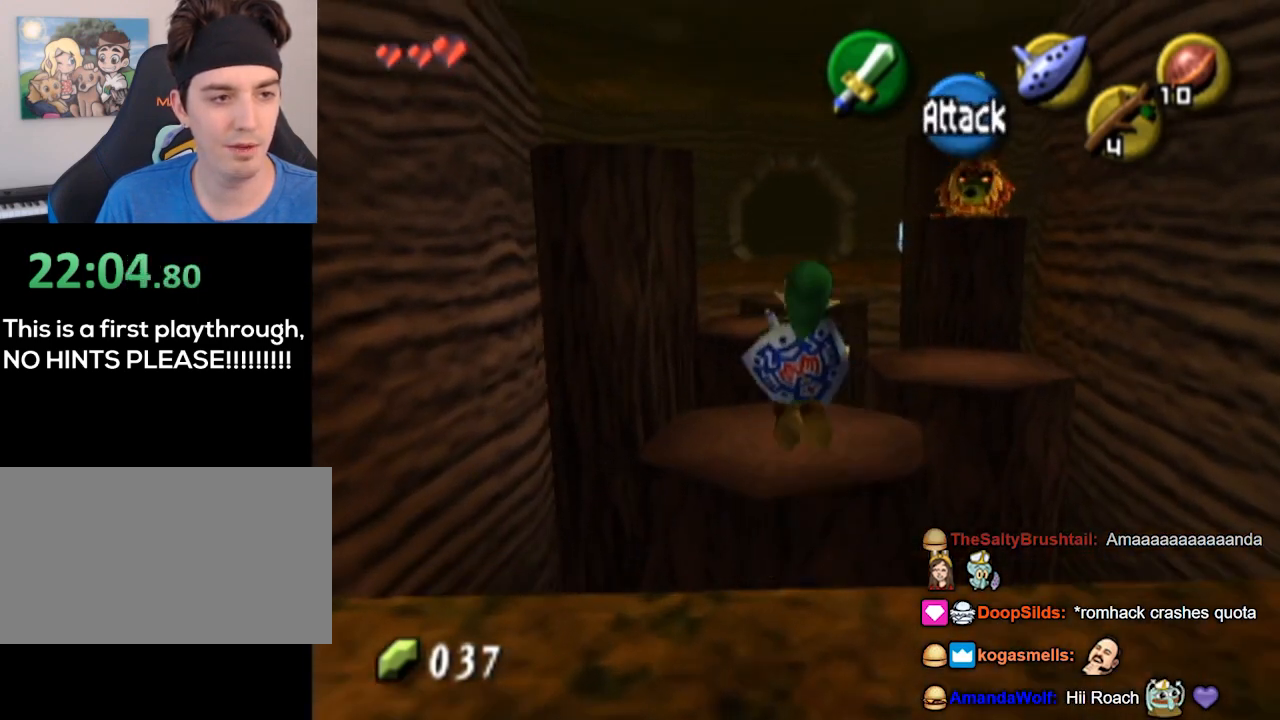
{"buttons": [], "left_stick": "up", "right_stick": "center", "events": [[167, "left_stick", "center"], [233, "left_stick", "up"]]}
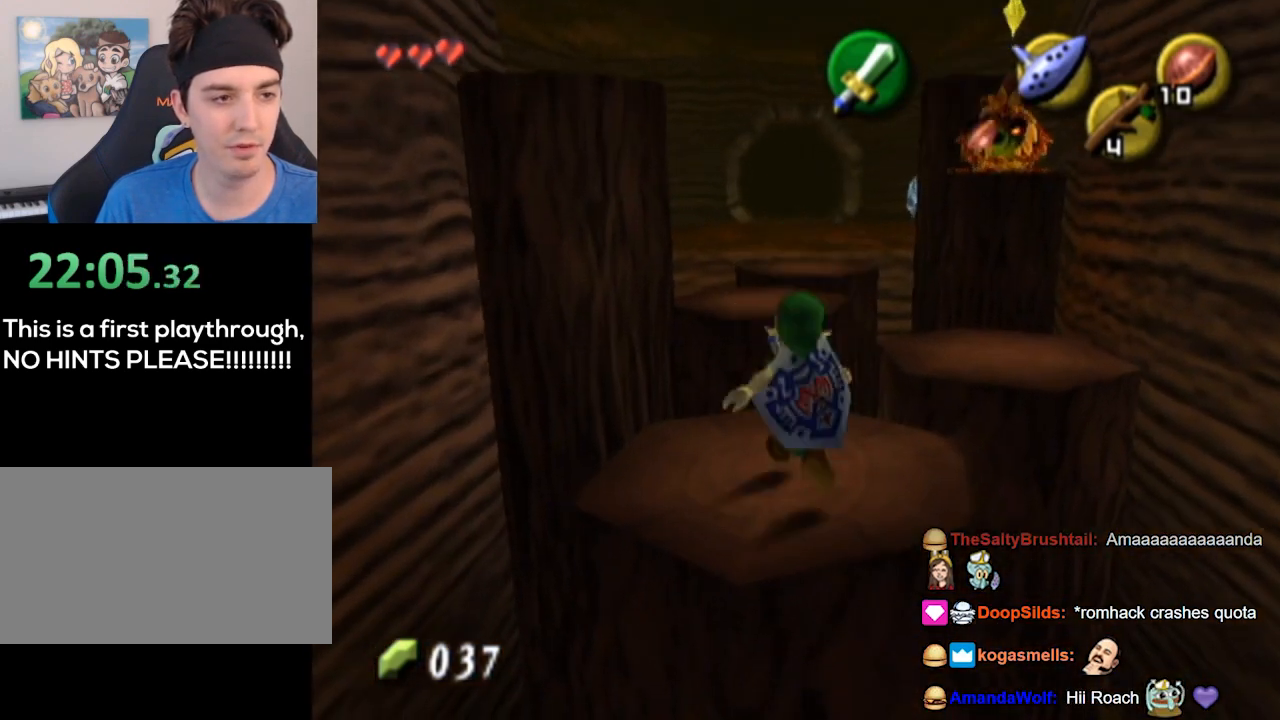
{"buttons": [], "left_stick": "up", "right_stick": "center", "events": [[67, "A", "down"], [167, "A", "up"]]}
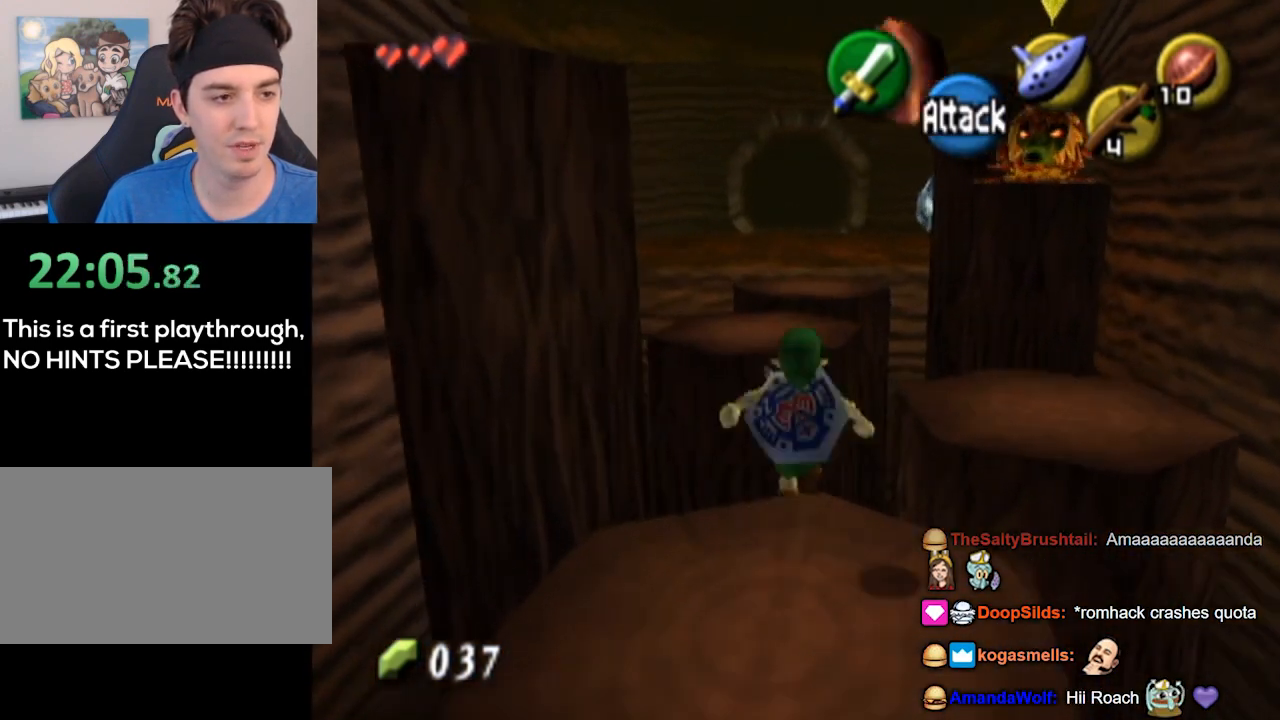
{"buttons": [], "left_stick": "up", "right_stick": "center", "events": []}
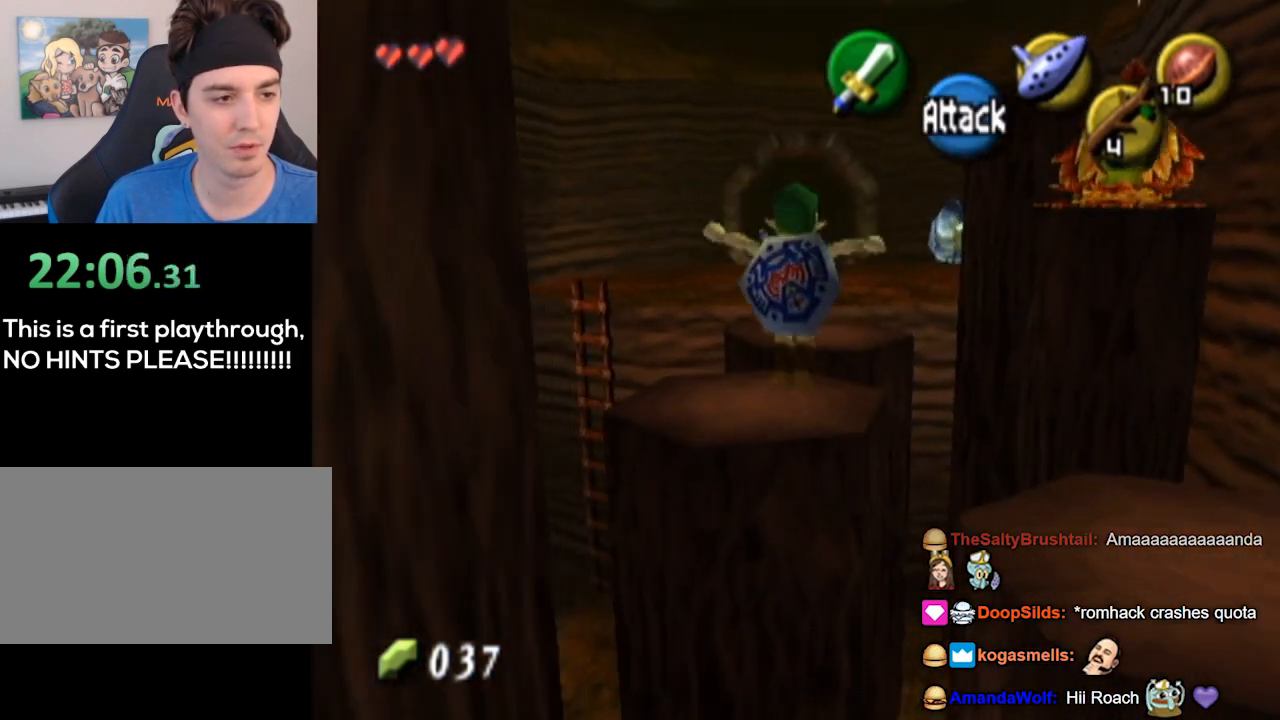
{"buttons": [], "left_stick": "up", "right_stick": "center", "events": []}
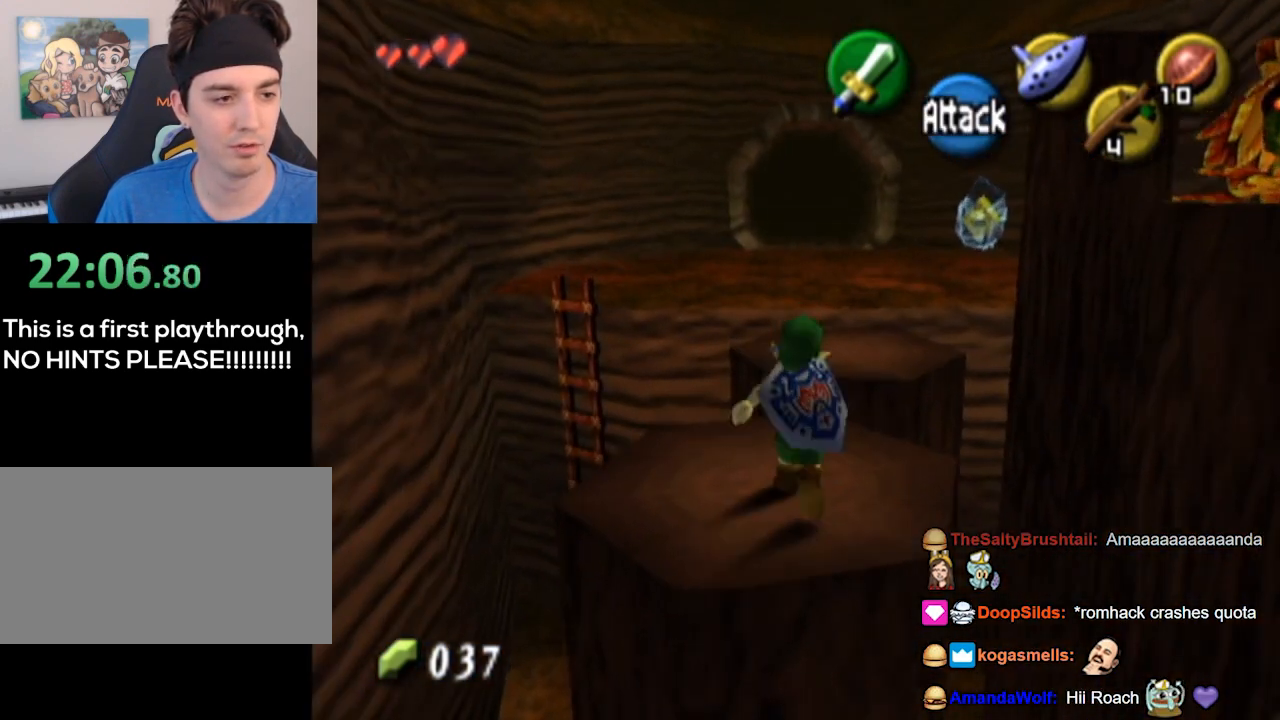
{"buttons": [], "left_stick": "up", "right_stick": "center", "events": []}
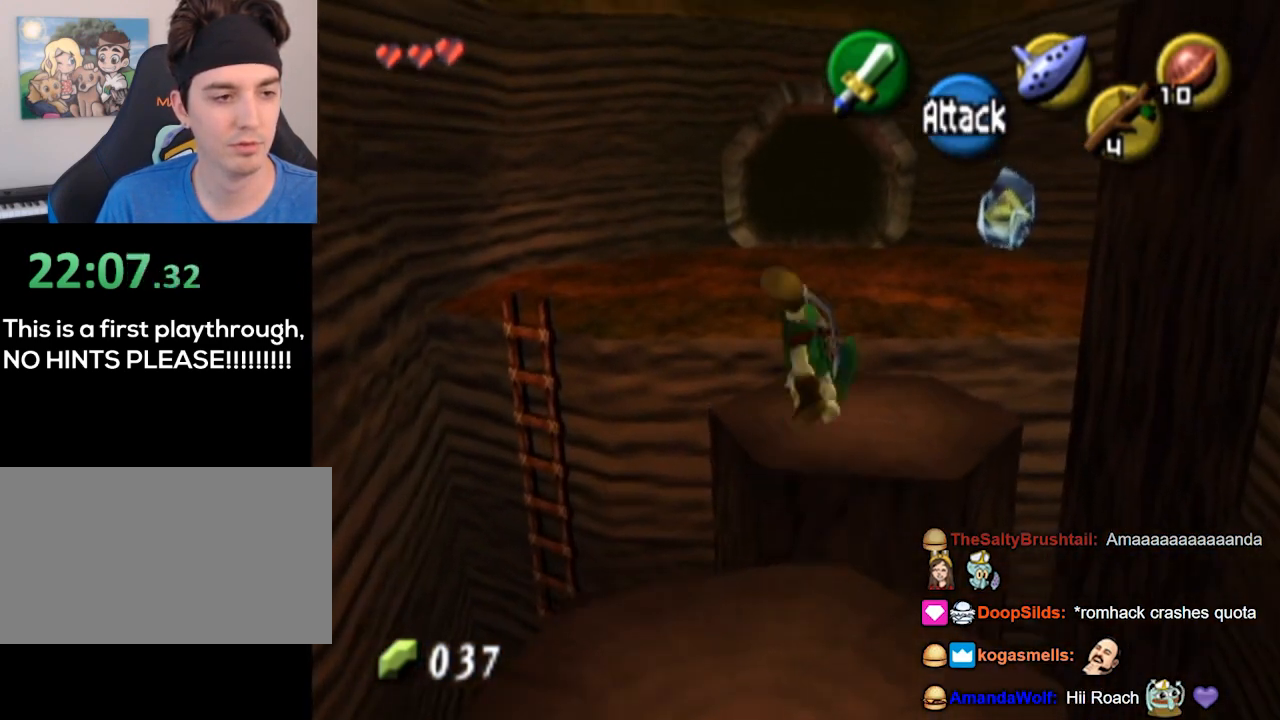
{"buttons": [], "left_stick": "up", "right_stick": "center", "events": [[100, "left_stick", "down"], [267, "left_stick", "up"], [433, "A", "down"], [500, "A", "up"]]}
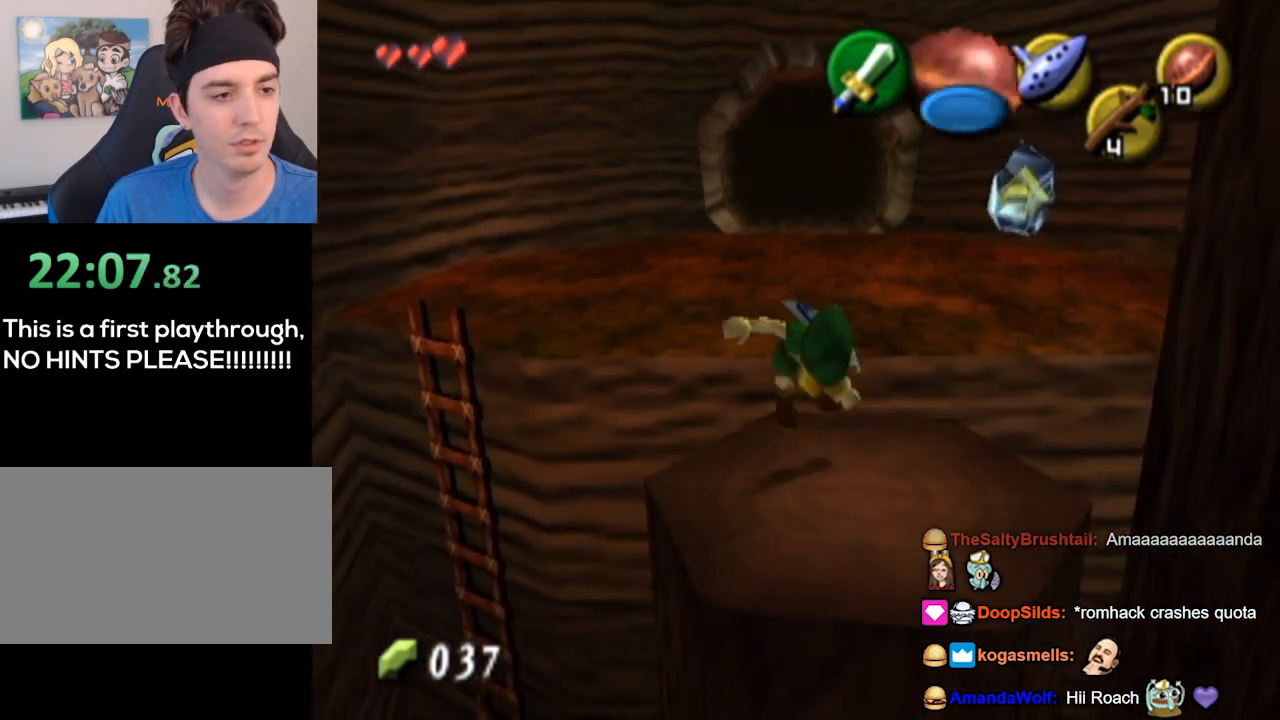
{"buttons": [], "left_stick": "up", "right_stick": "center", "events": [[67, "A", "down"], [100, "A", "up"], [133, "A", "down"], [233, "A", "up"]]}
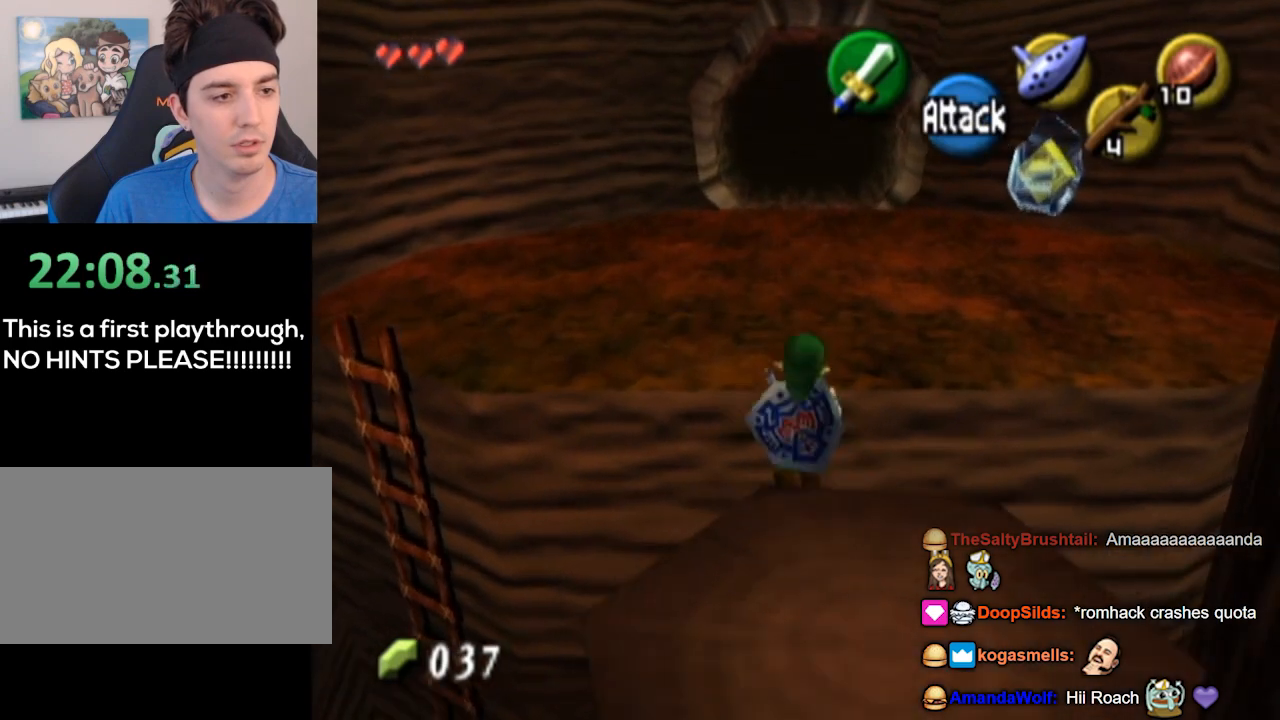
{"buttons": [], "left_stick": "up", "right_stick": "center", "events": []}
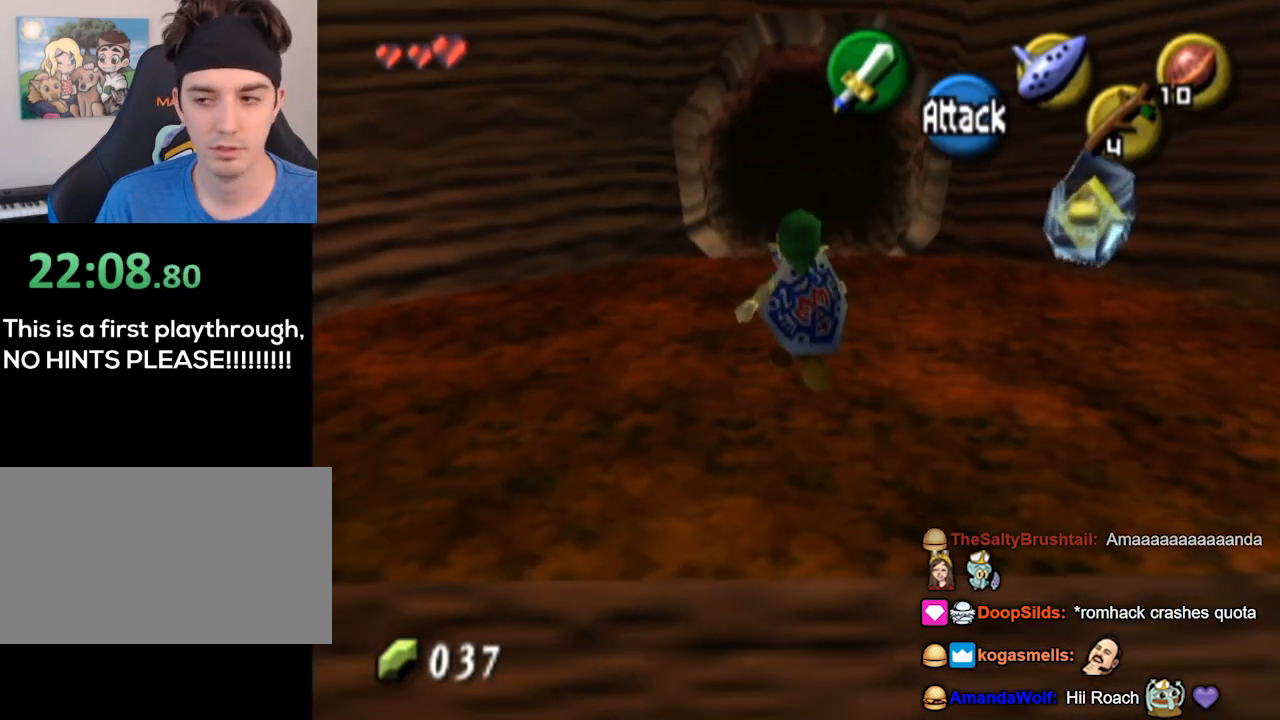
{"buttons": [], "left_stick": "up", "right_stick": "center", "events": [[200, "A", "down"], [333, "A", "up"]]}
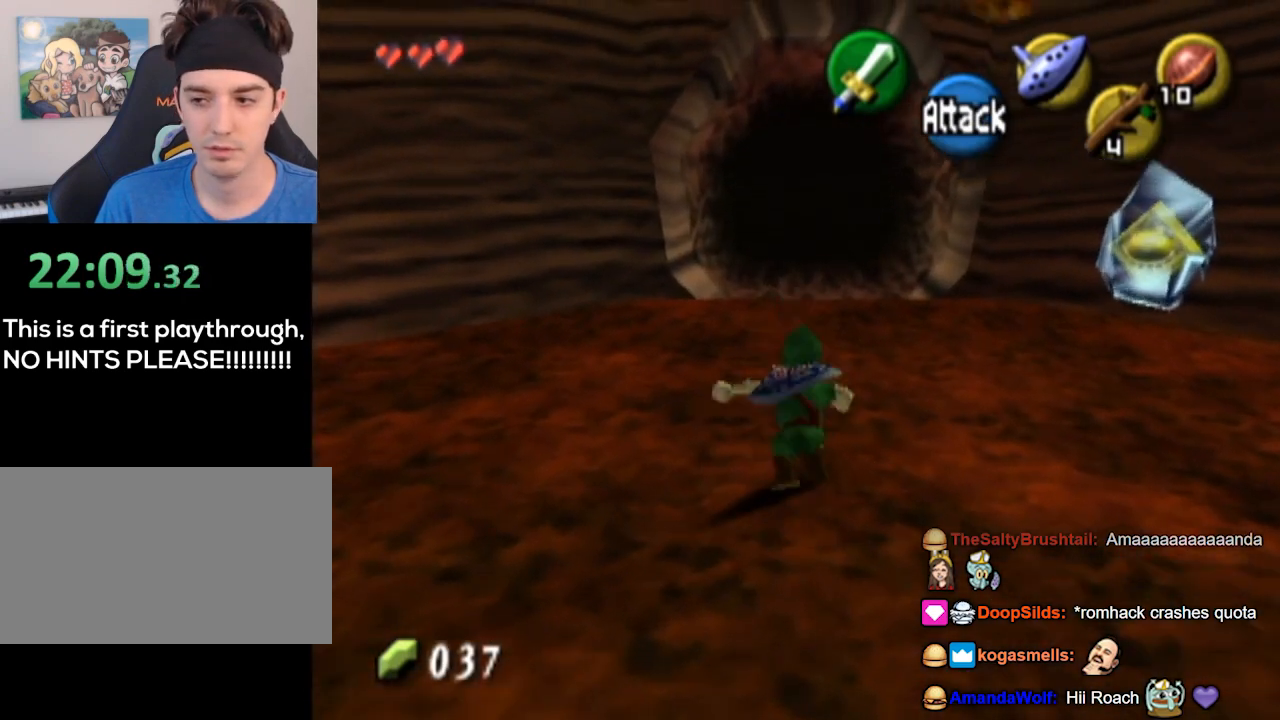
{"buttons": ["A"], "left_stick": "up", "right_stick": "center", "events": [[500, "A", "down"]]}
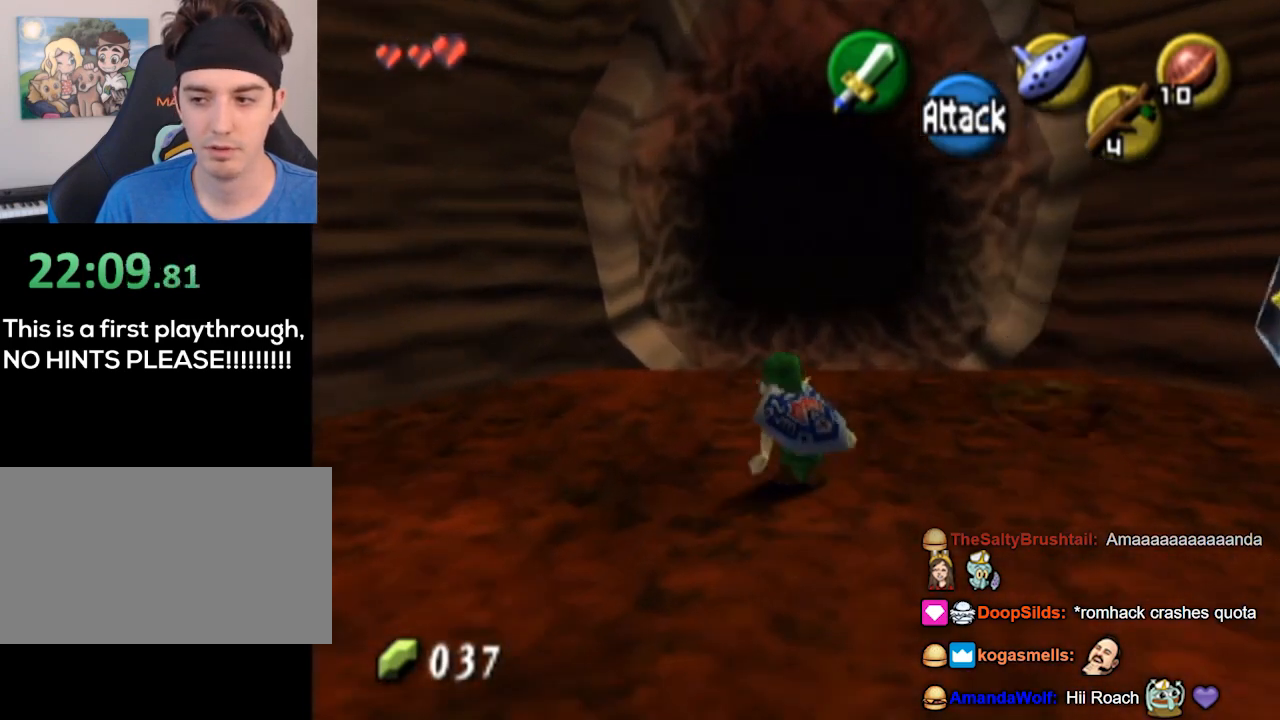
{"buttons": [], "left_stick": "up", "right_stick": "center", "events": [[433, "A", "up"]]}
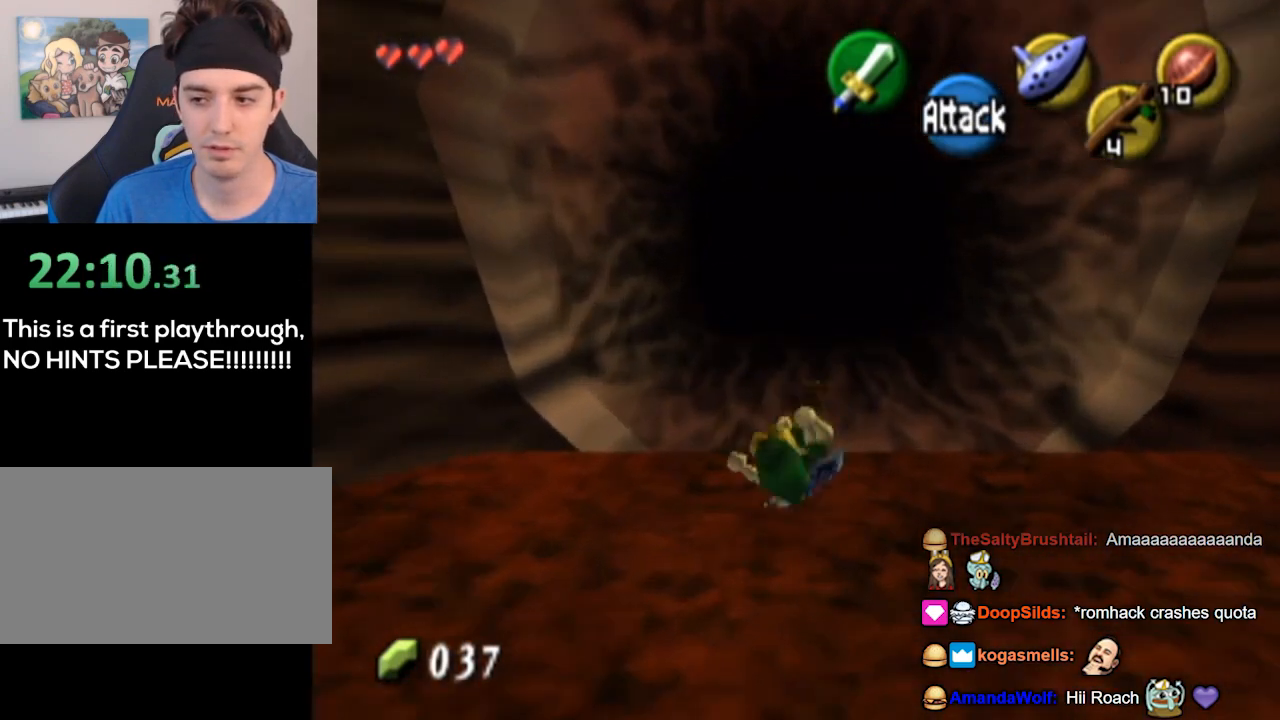
{"buttons": ["A"], "left_stick": "up", "right_stick": "center", "events": [[300, "A", "down"]]}
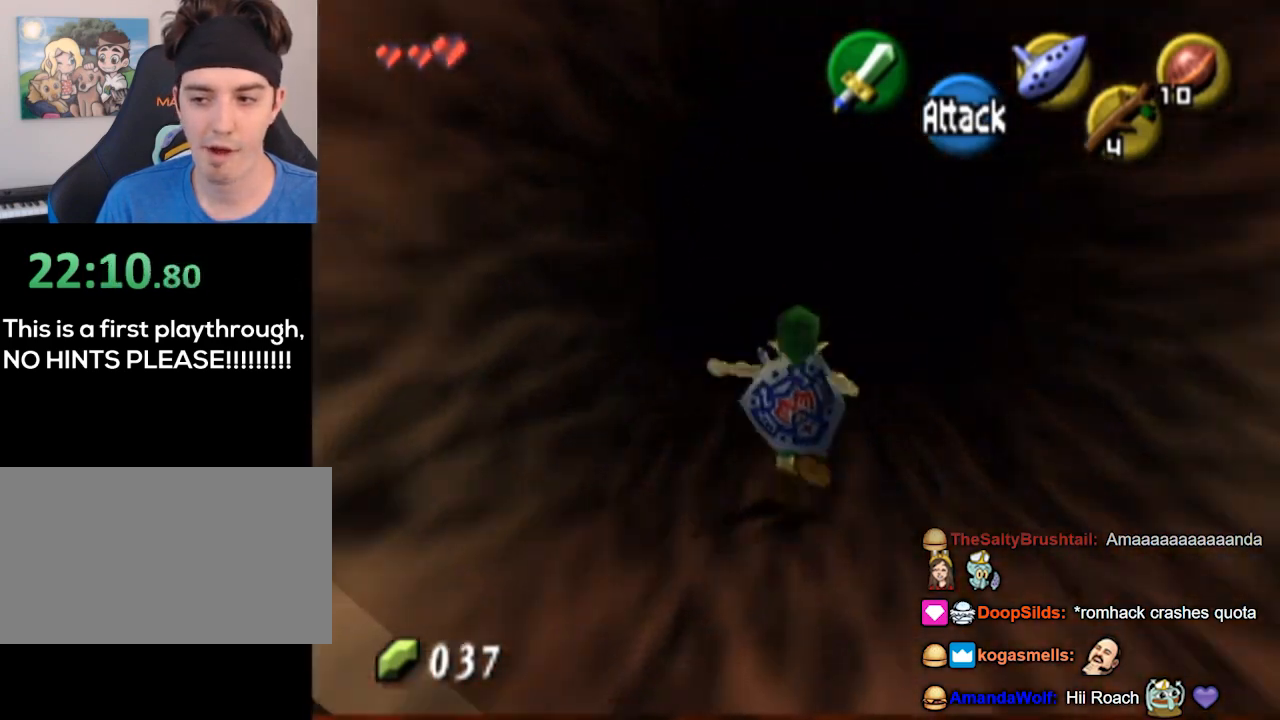
{"buttons": [], "left_stick": "up", "right_stick": "center", "events": [[333, "A", "up"]]}
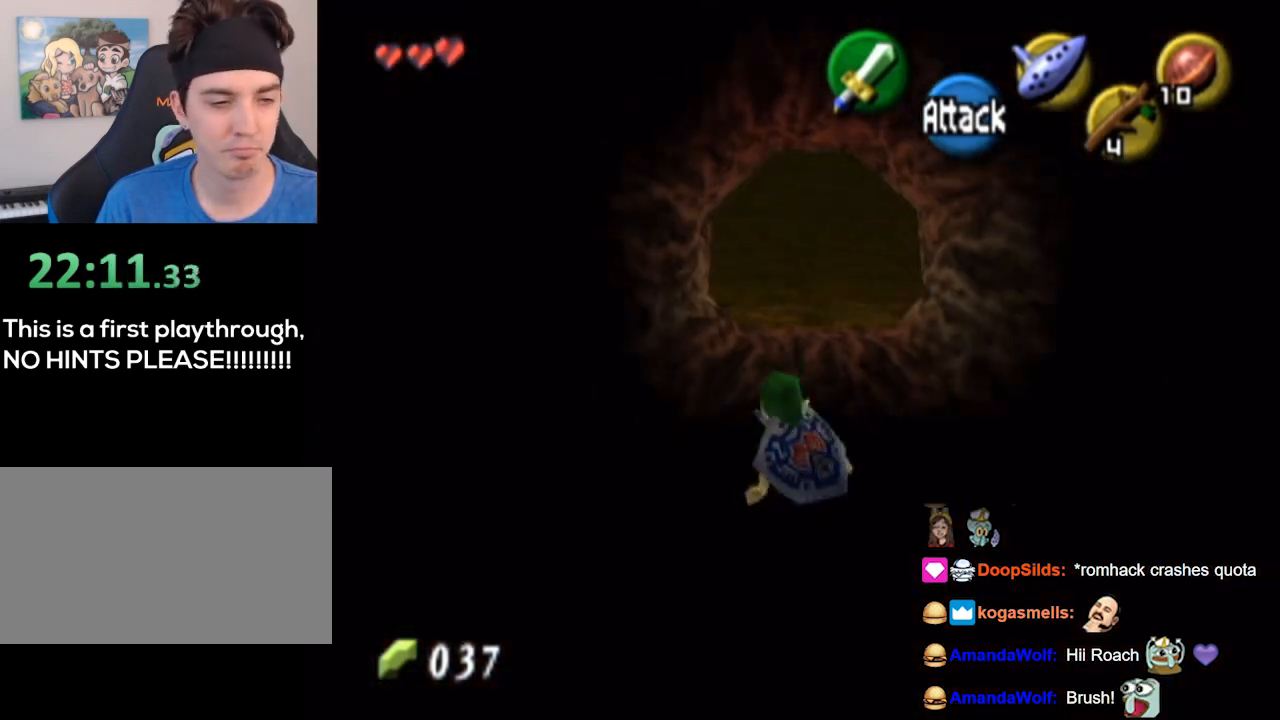
{"buttons": ["A"], "left_stick": "up", "right_stick": "center", "events": [[133, "A", "down"]]}
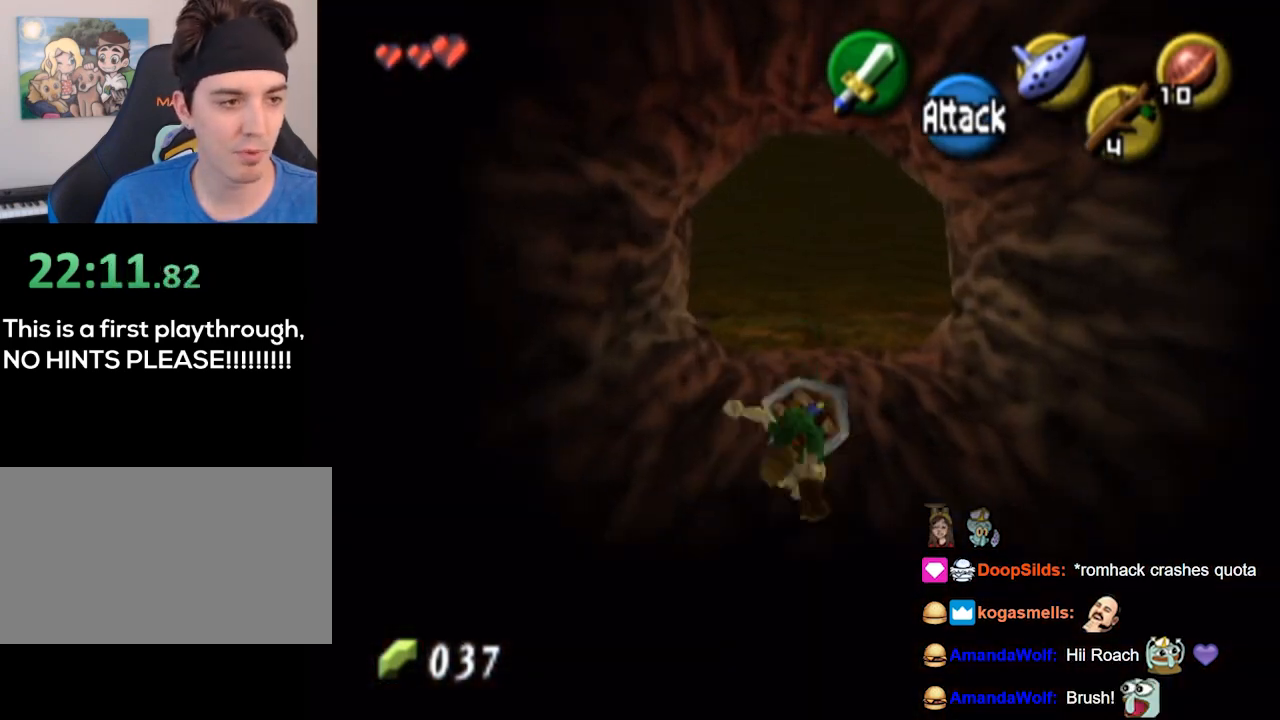
{"buttons": ["A"], "left_stick": "up", "right_stick": "center", "events": [[67, "A", "up"], [500, "A", "down"]]}
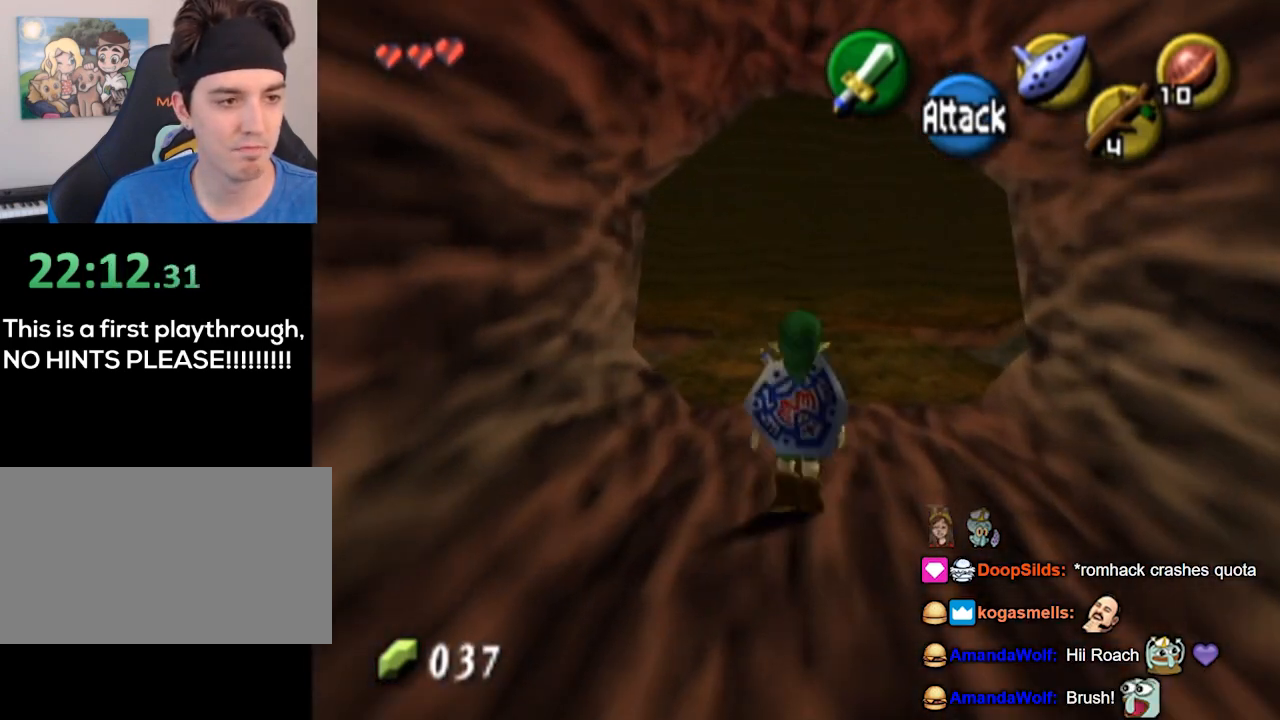
{"buttons": [], "left_stick": "up", "right_stick": "center", "events": [[433, "A", "up"]]}
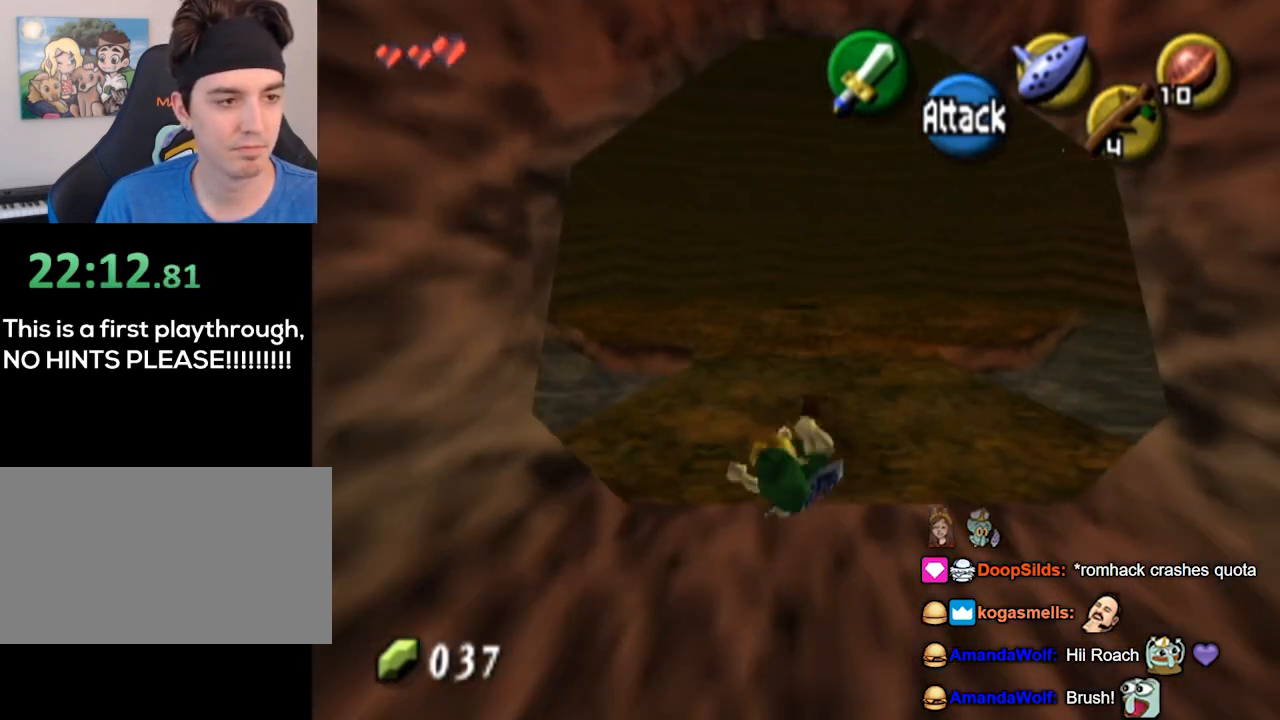
{"buttons": ["A"], "left_stick": "up", "right_stick": "center", "events": [[400, "A", "down"]]}
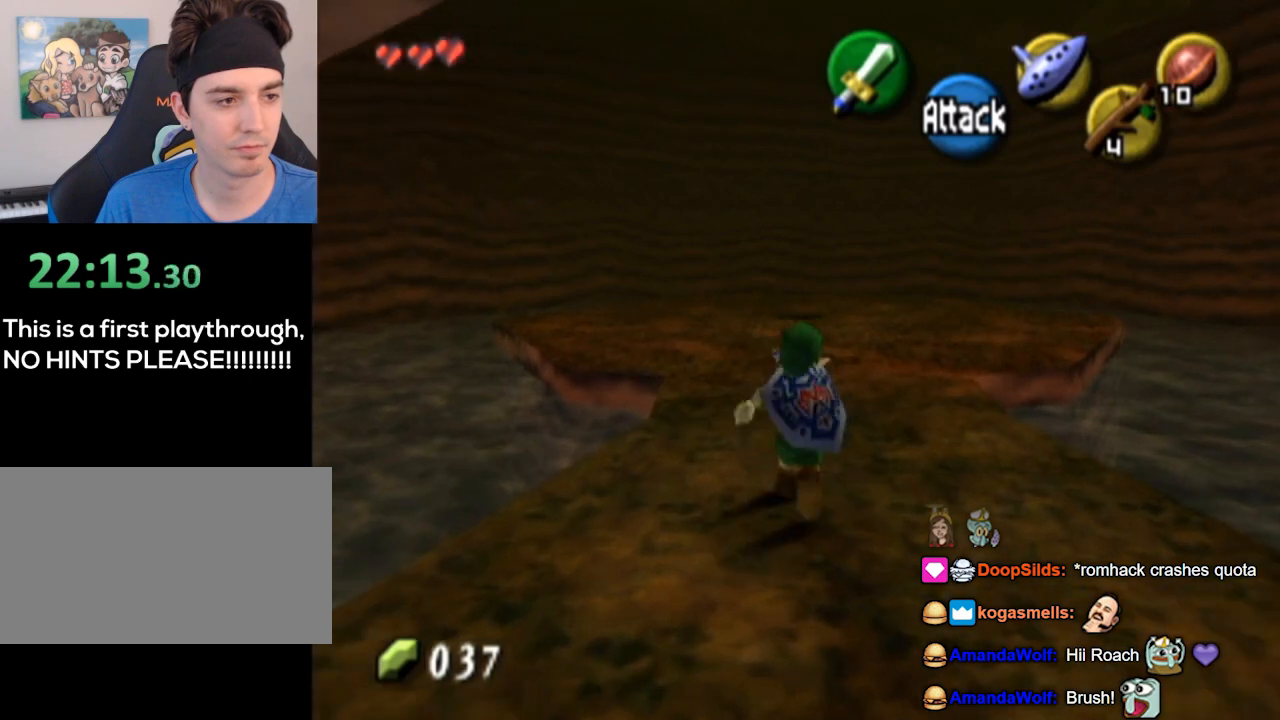
{"buttons": [], "left_stick": "up", "right_stick": "center", "events": [[400, "A", "up"]]}
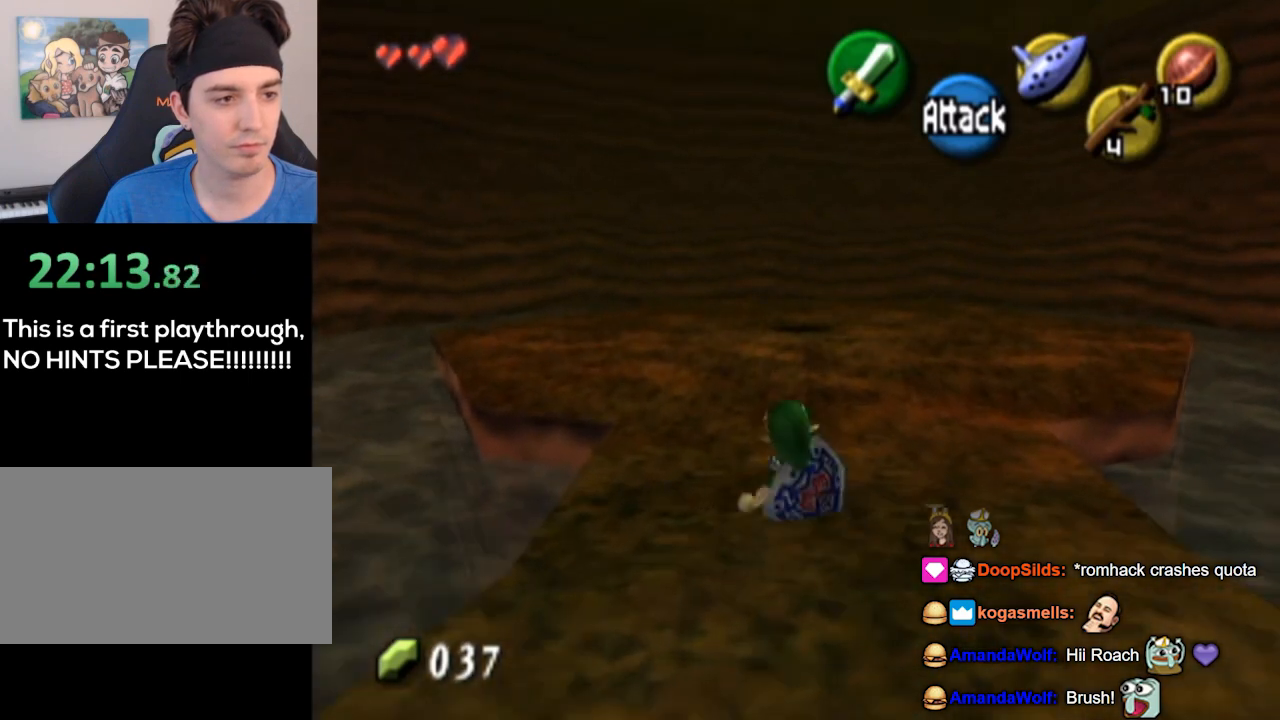
{"buttons": ["A"], "left_stick": "up", "right_stick": "center", "events": [[233, "A", "down"]]}
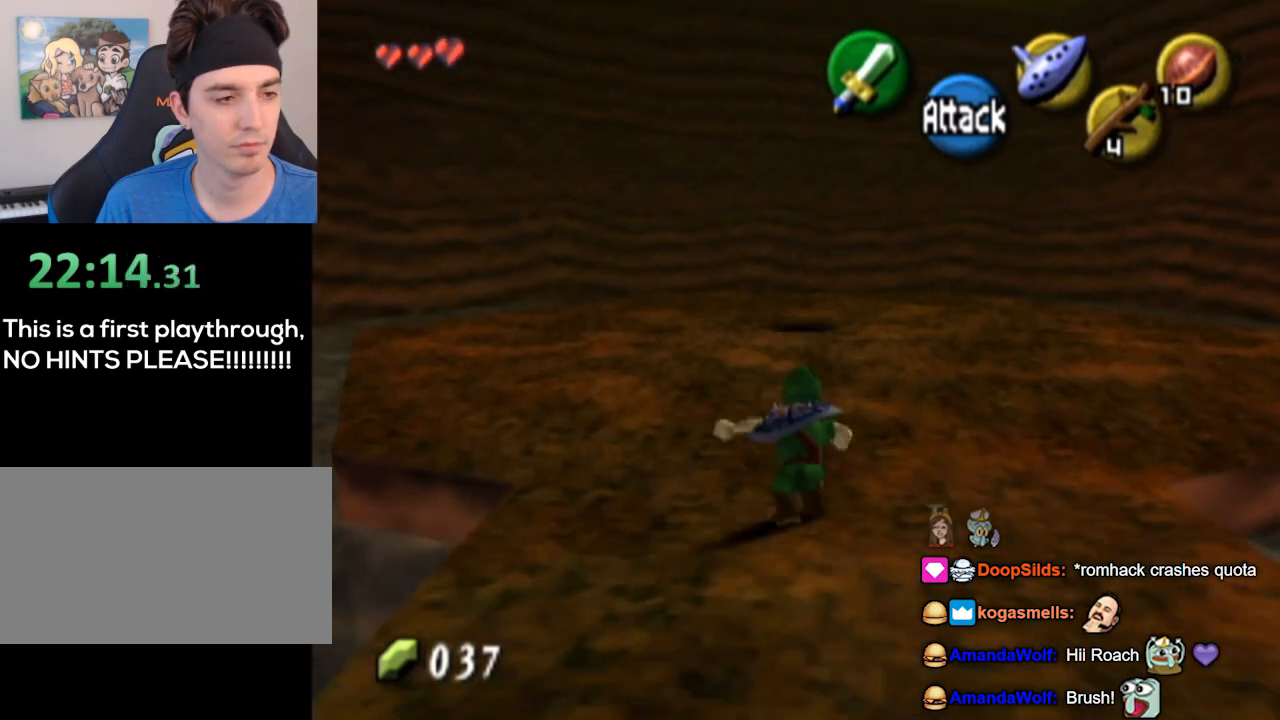
{"buttons": ["A"], "left_stick": "up", "right_stick": "center", "events": [[200, "A", "up"], [500, "A", "down"]]}
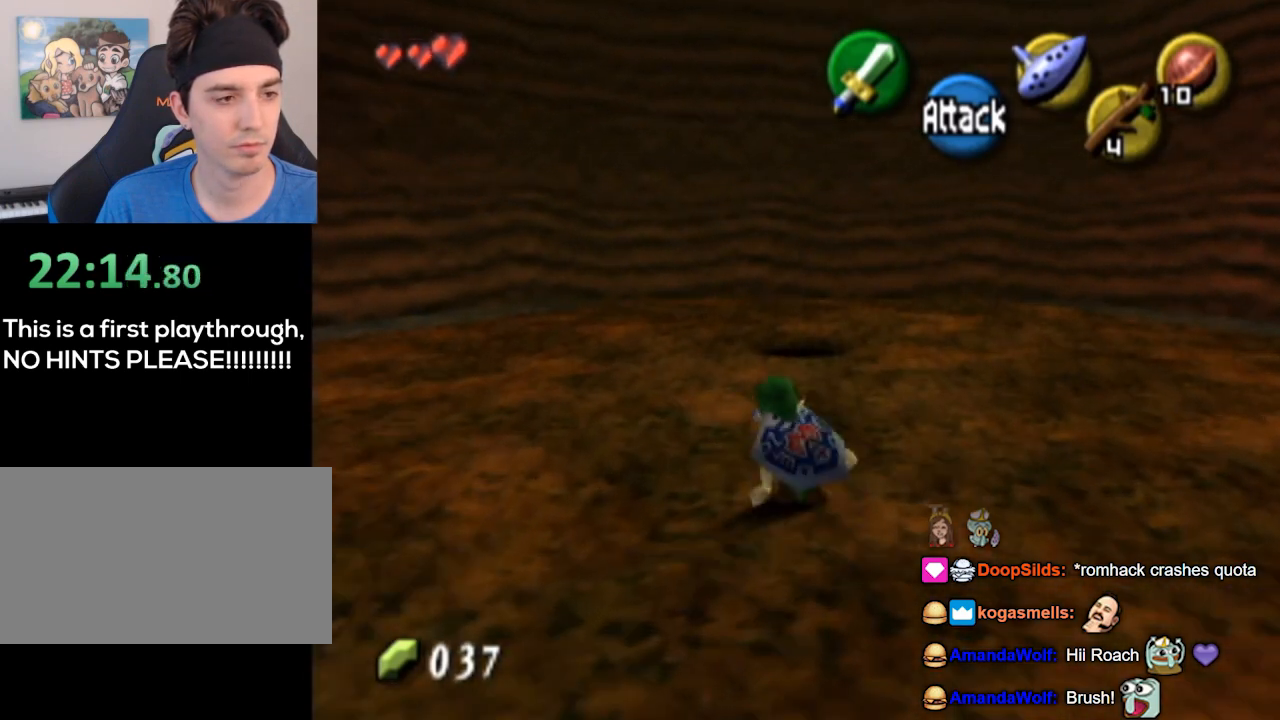
{"buttons": ["A"], "left_stick": "up", "right_stick": "center", "events": []}